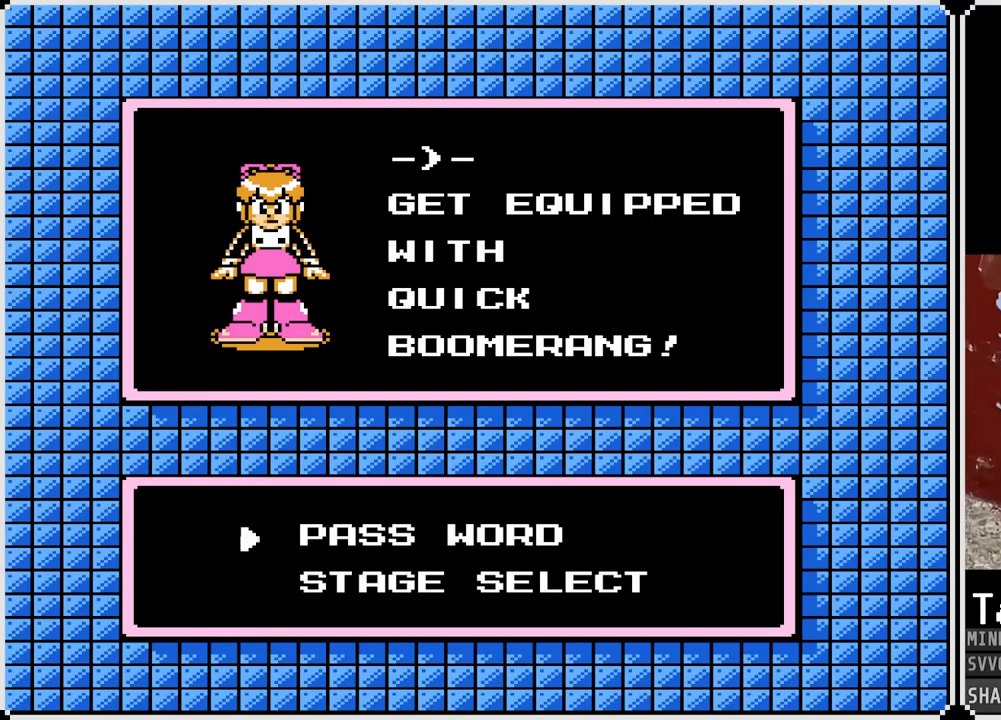
Gameplay with a controller (PlayStation layout); each line is a JSON object with the inputs held at the frame after it. "events" lists button and stick changes between this image and that frame as [ms after this image, input, new state], when the widget could be followed in between.
{"buttons": [], "left_stick": "center", "right_stick": "center", "events": [[17, "DPAD_DOWN", "down"], [133, "DPAD_DOWN", "up"]]}
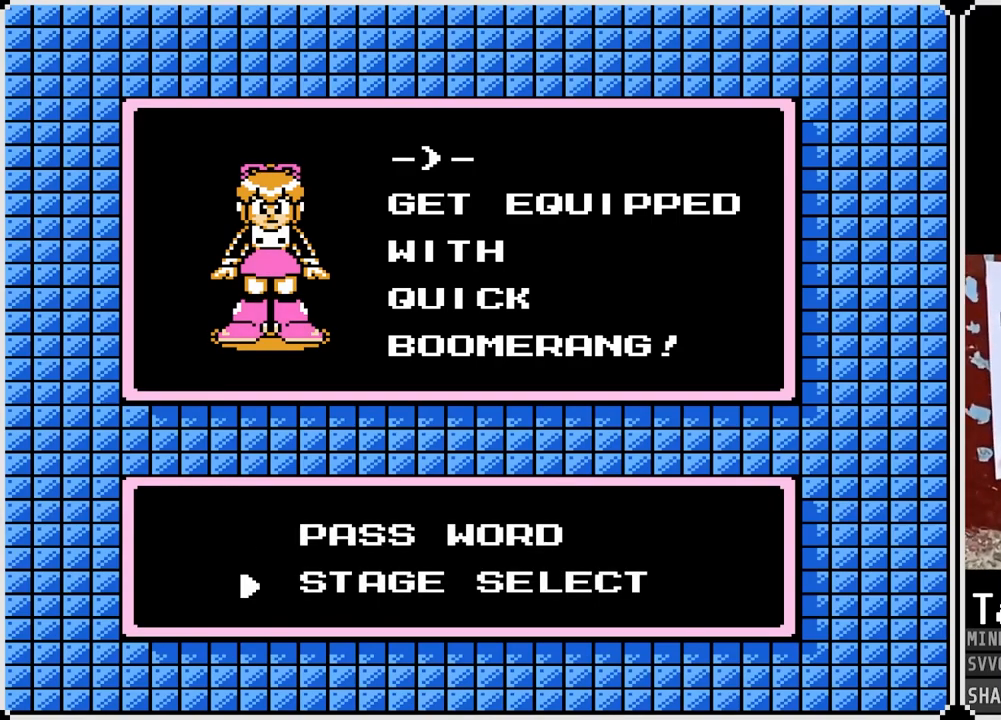
{"buttons": [], "left_stick": "center", "right_stick": "center", "events": []}
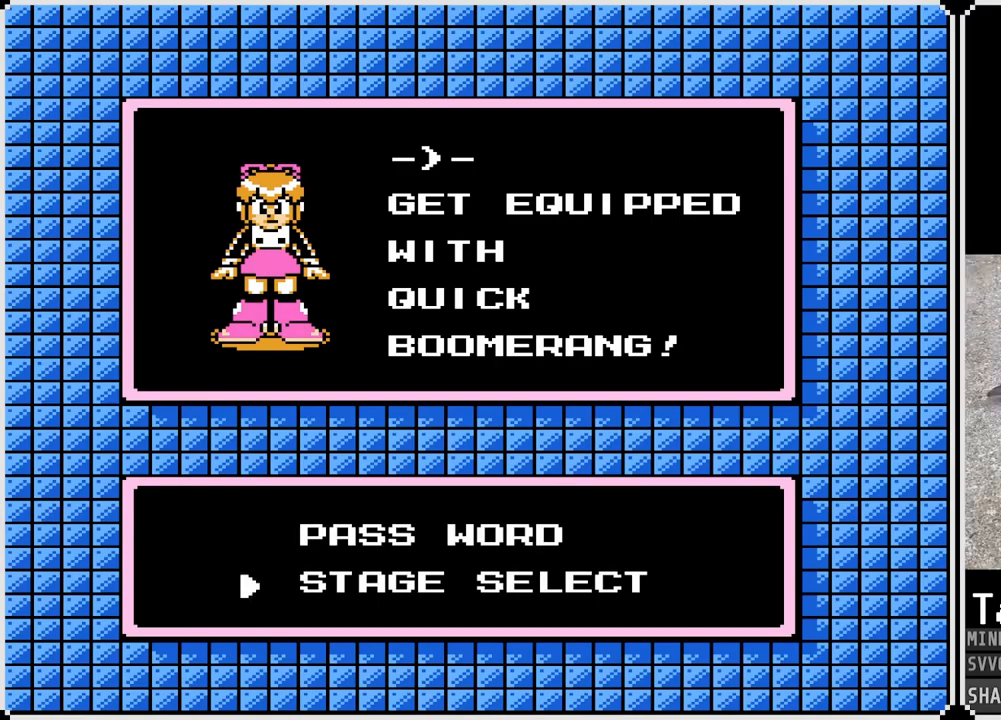
{"buttons": [], "left_stick": "center", "right_stick": "center", "events": []}
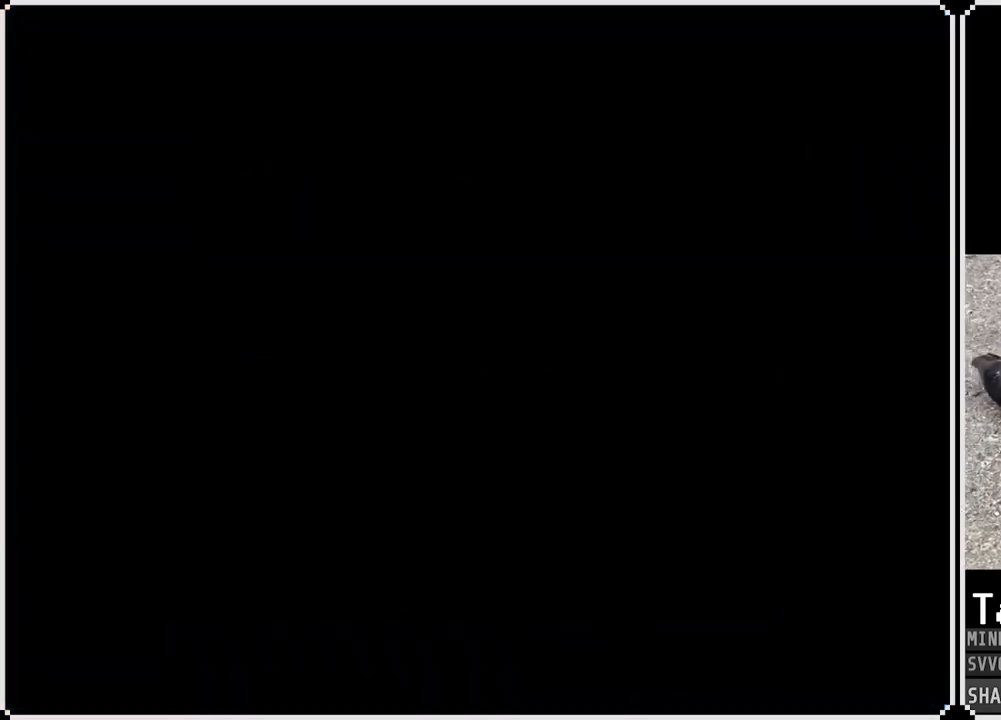
{"buttons": [], "left_stick": "center", "right_stick": "center", "events": []}
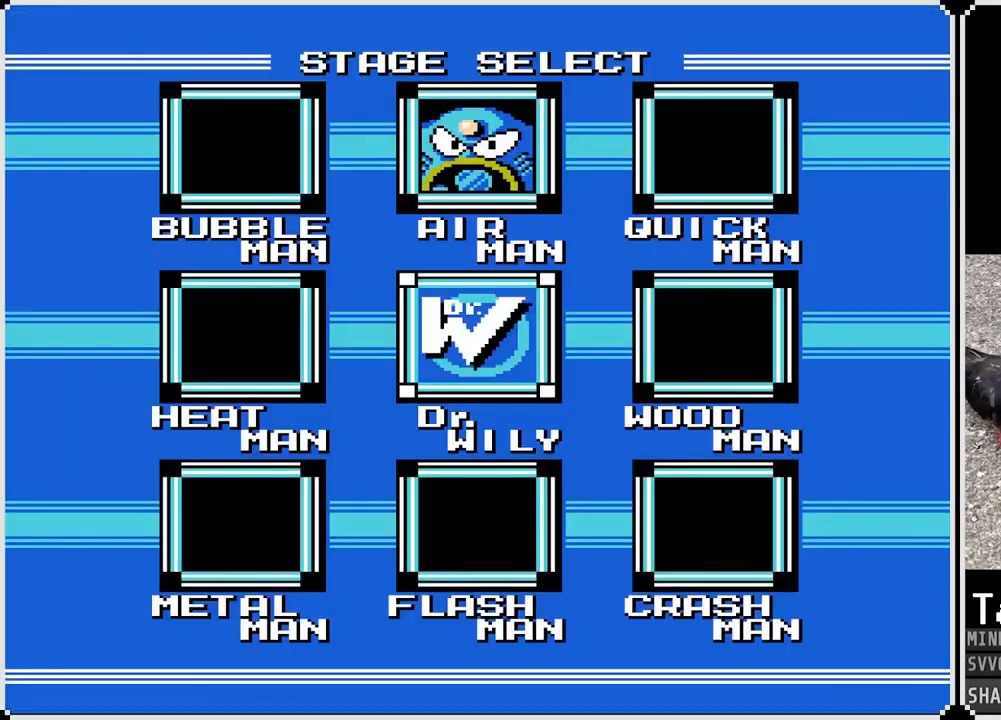
{"buttons": [], "left_stick": "center", "right_stick": "center", "events": [[317, "DPAD_UP", "down"], [433, "DPAD_UP", "up"]]}
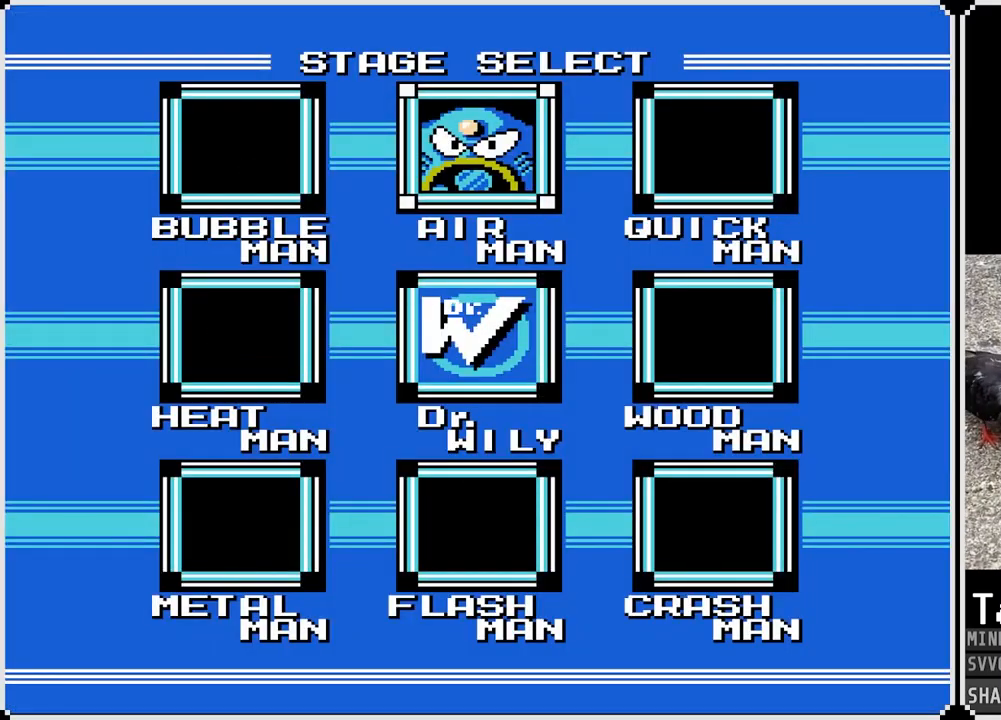
{"buttons": [], "left_stick": "center", "right_stick": "center", "events": []}
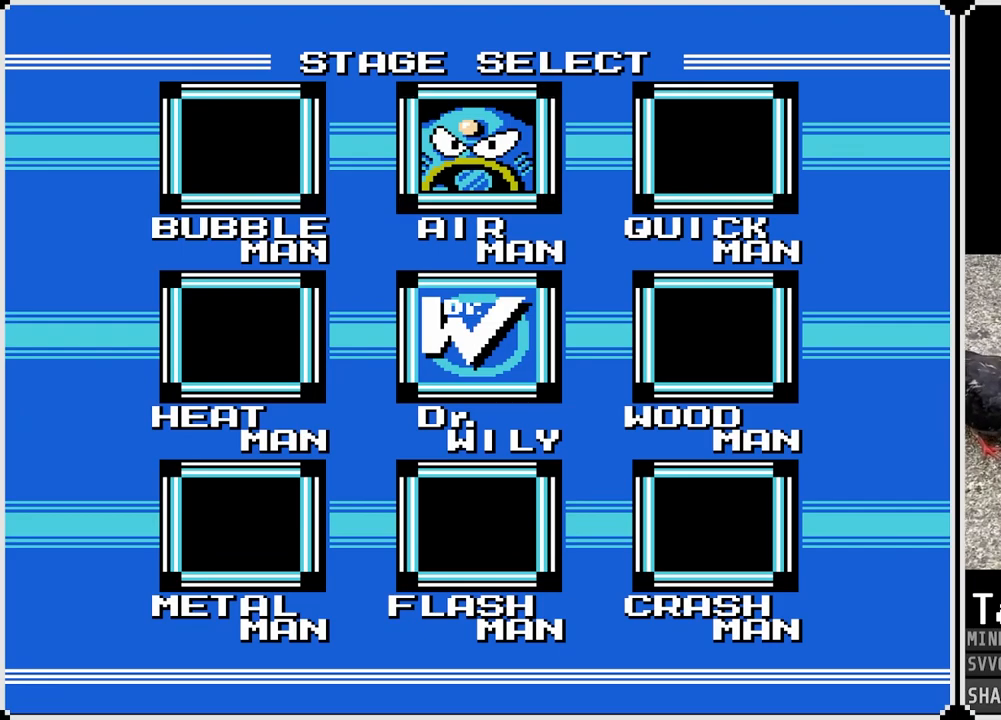
{"buttons": [], "left_stick": "center", "right_stick": "center", "events": []}
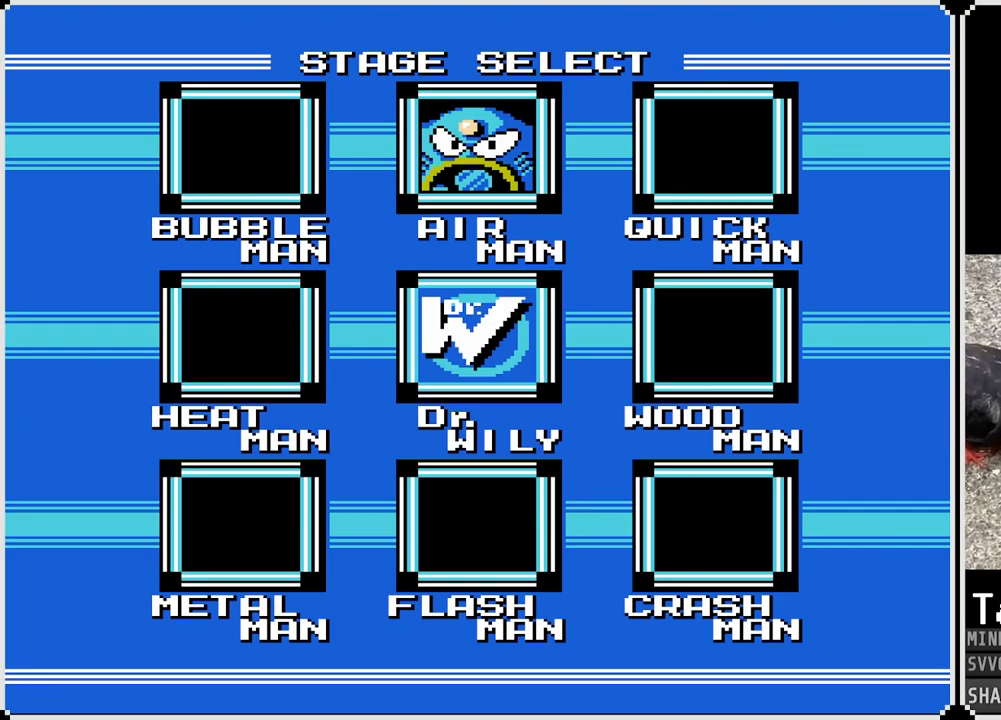
{"buttons": [], "left_stick": "center", "right_stick": "center", "events": []}
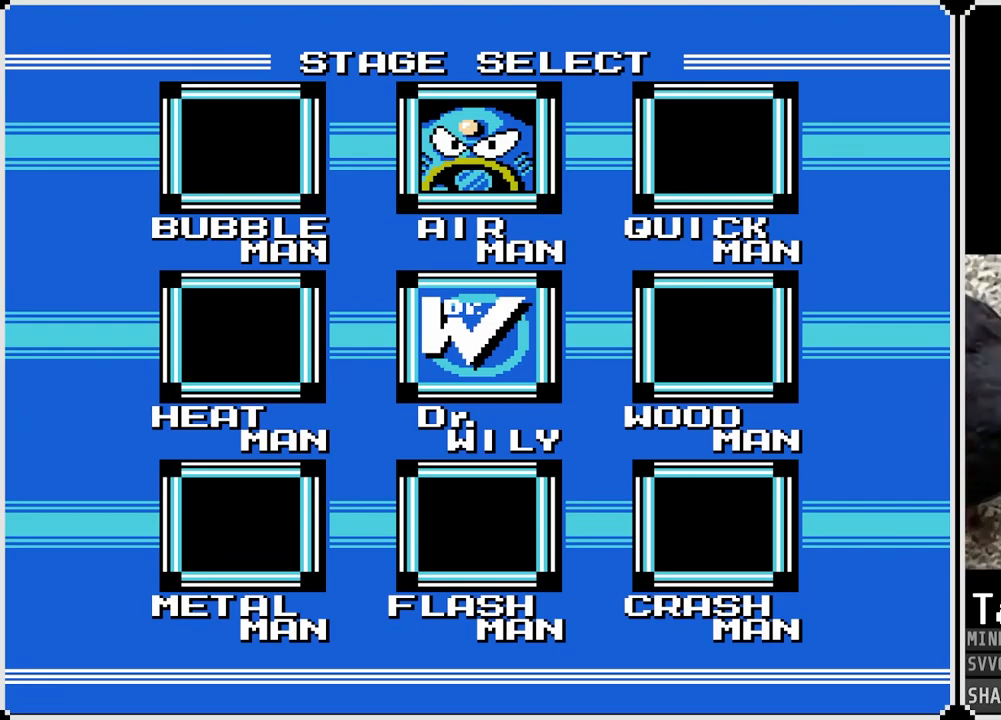
{"buttons": [], "left_stick": "center", "right_stick": "center", "events": [[250, "CROSS", "down"], [417, "CROSS", "up"]]}
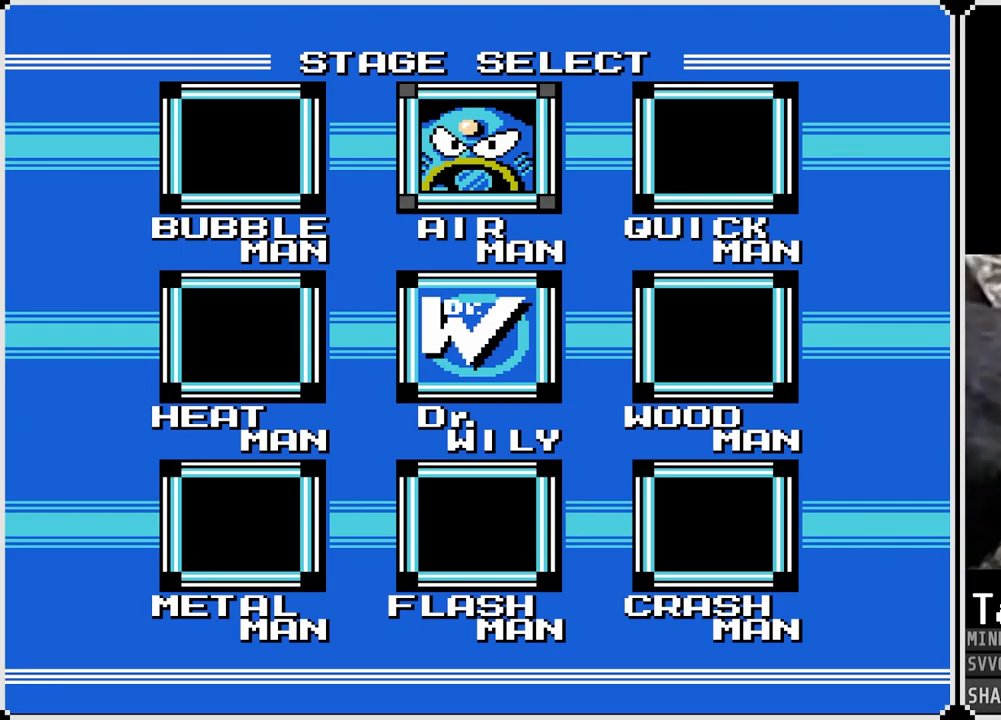
{"buttons": [], "left_stick": "center", "right_stick": "center", "events": []}
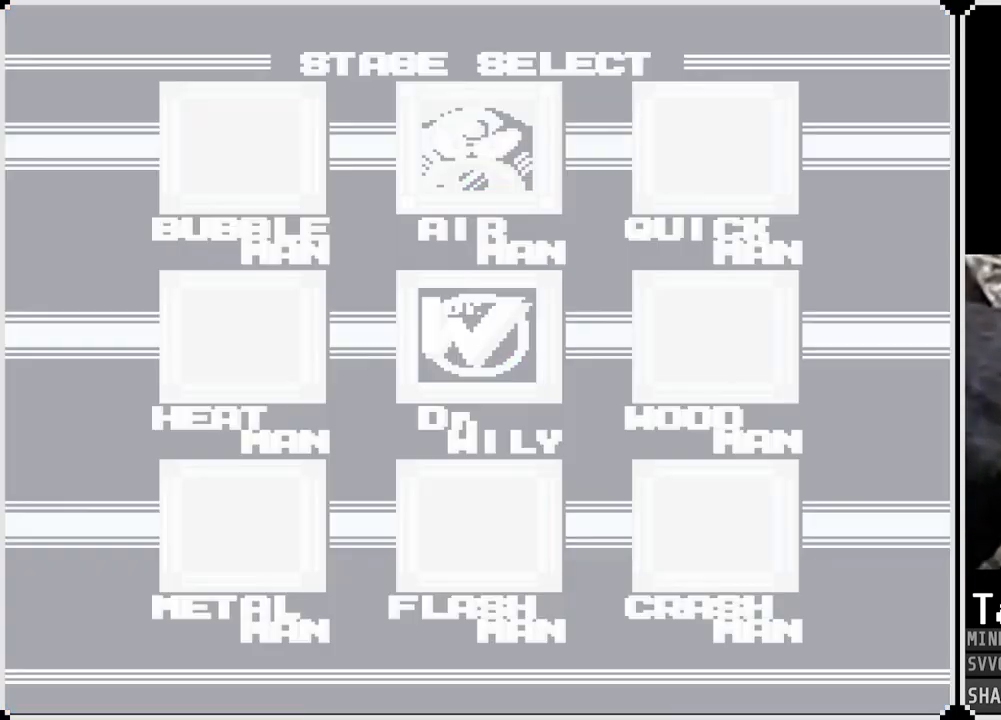
{"buttons": [], "left_stick": "center", "right_stick": "center", "events": [[250, "left_stick", "down-left"], [367, "left_stick", "center"]]}
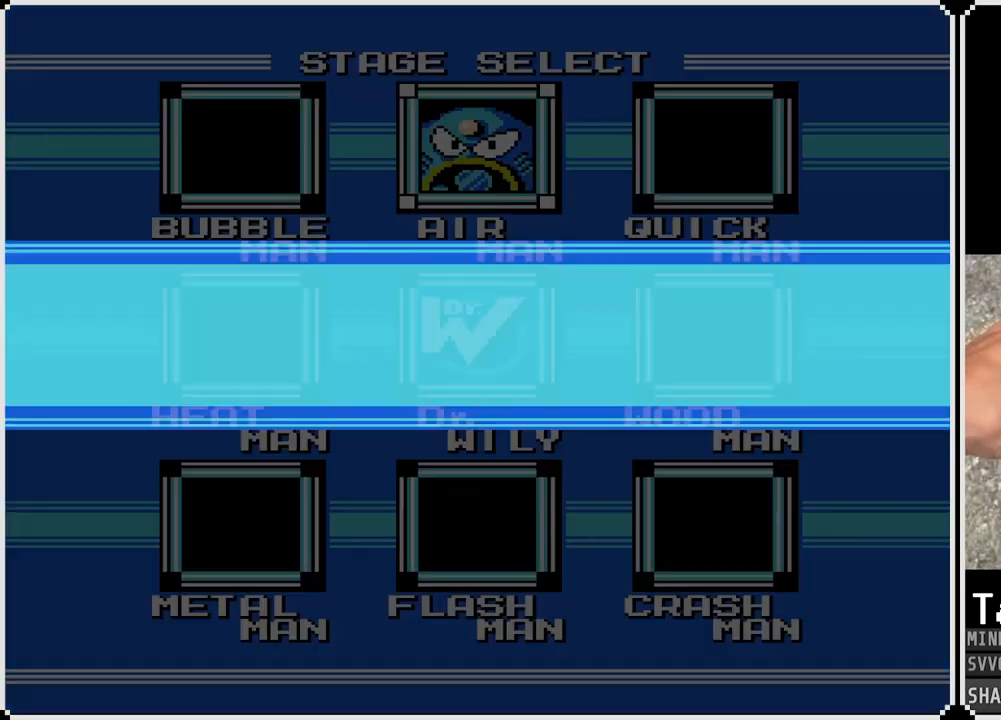
{"buttons": [], "left_stick": "center", "right_stick": "center", "events": []}
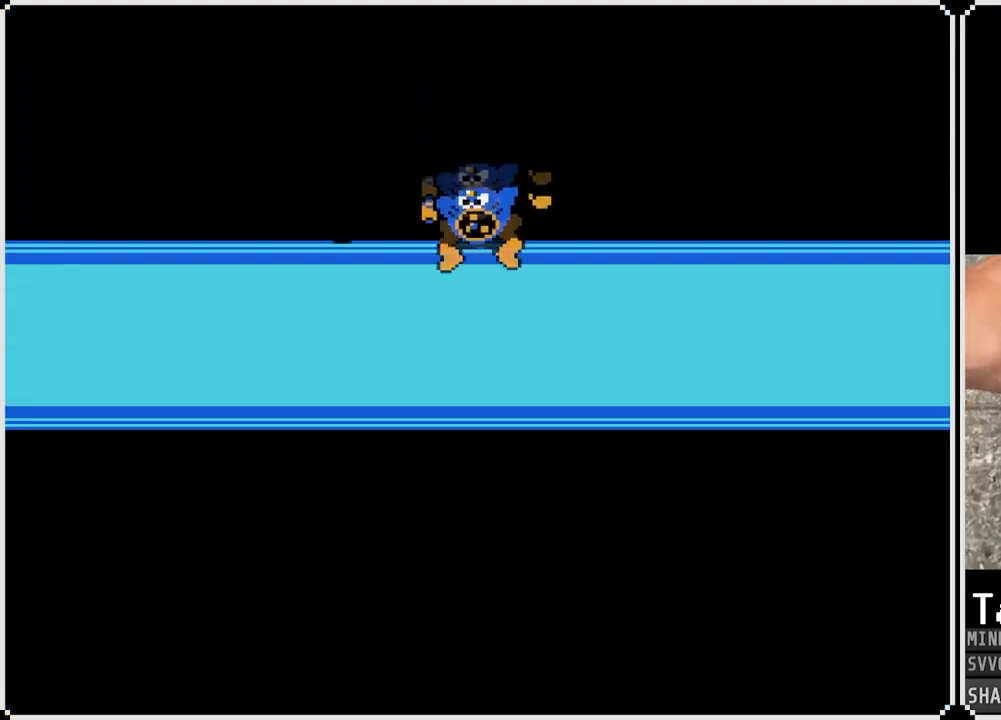
{"buttons": [], "left_stick": "center", "right_stick": "center", "events": []}
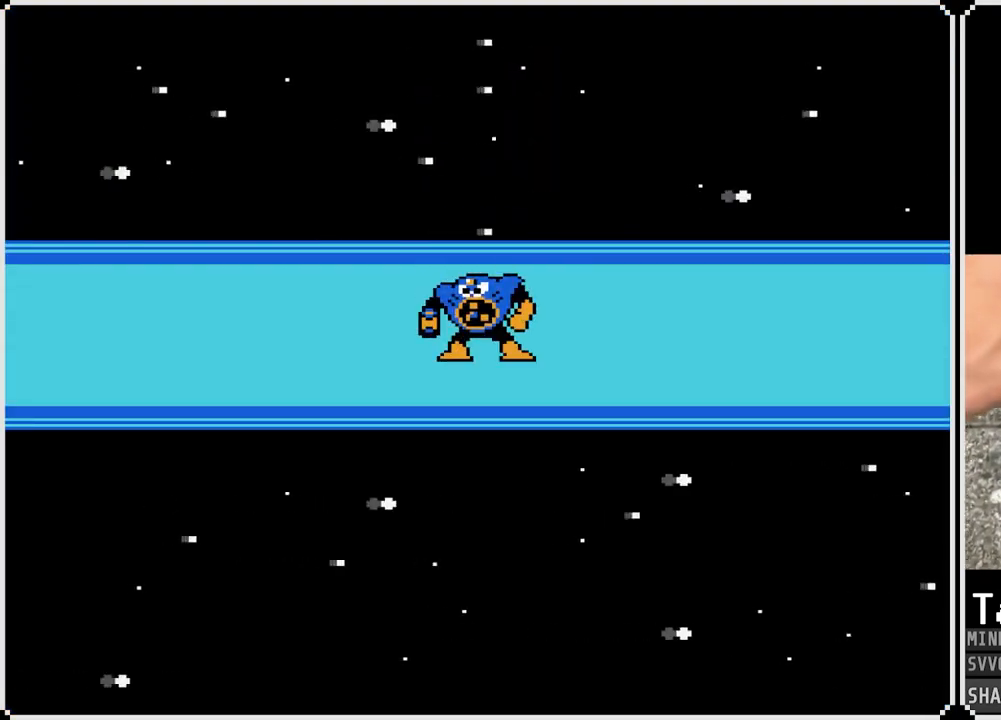
{"buttons": [], "left_stick": "center", "right_stick": "center", "events": []}
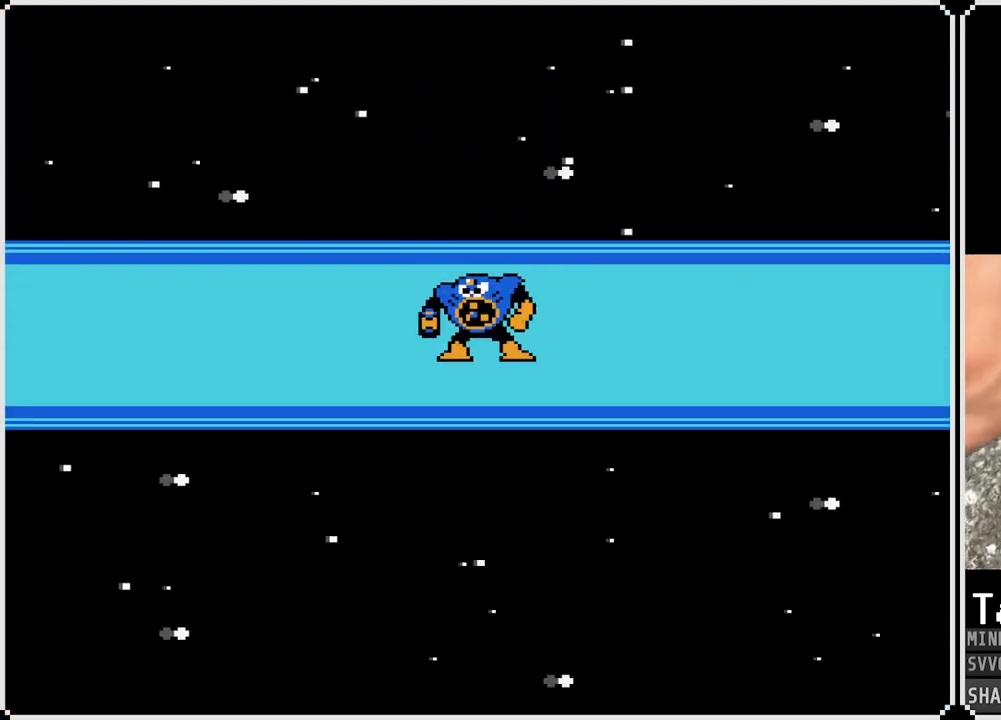
{"buttons": ["R1"], "left_stick": "center", "right_stick": "center", "events": [[233, "R1", "down"], [317, "L1", "down"], [317, "R1", "up"], [417, "L1", "up"], [433, "R1", "down"]]}
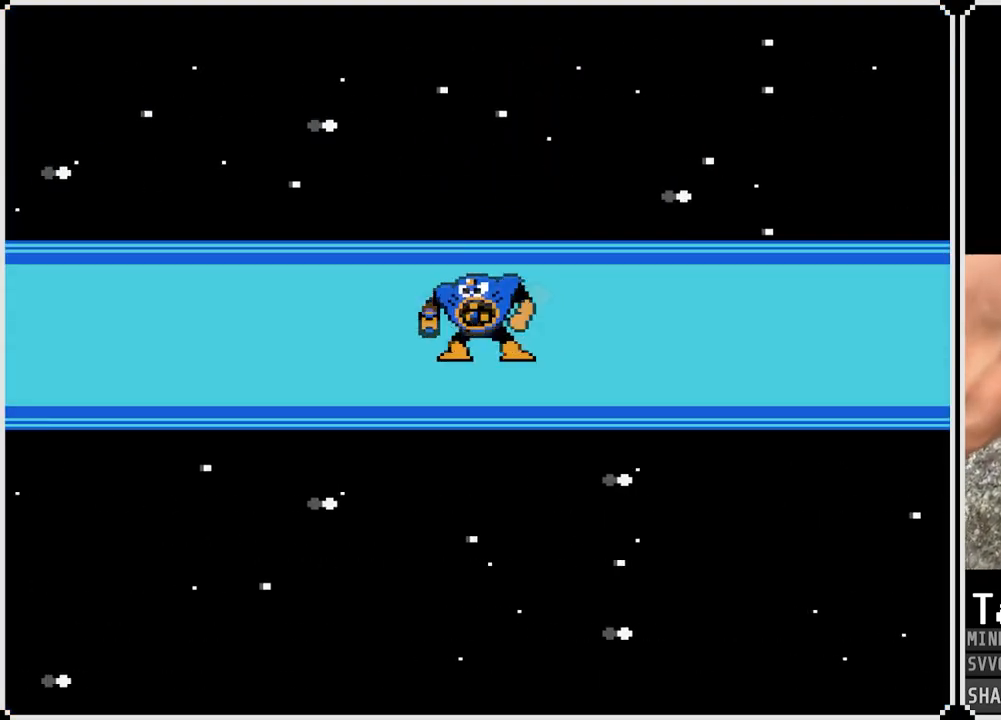
{"buttons": ["L1"], "left_stick": "center", "right_stick": "center", "events": [[33, "R1", "up"], [167, "L1", "down"], [250, "R1", "down"], [267, "L1", "up"], [367, "R1", "up"], [467, "L1", "down"]]}
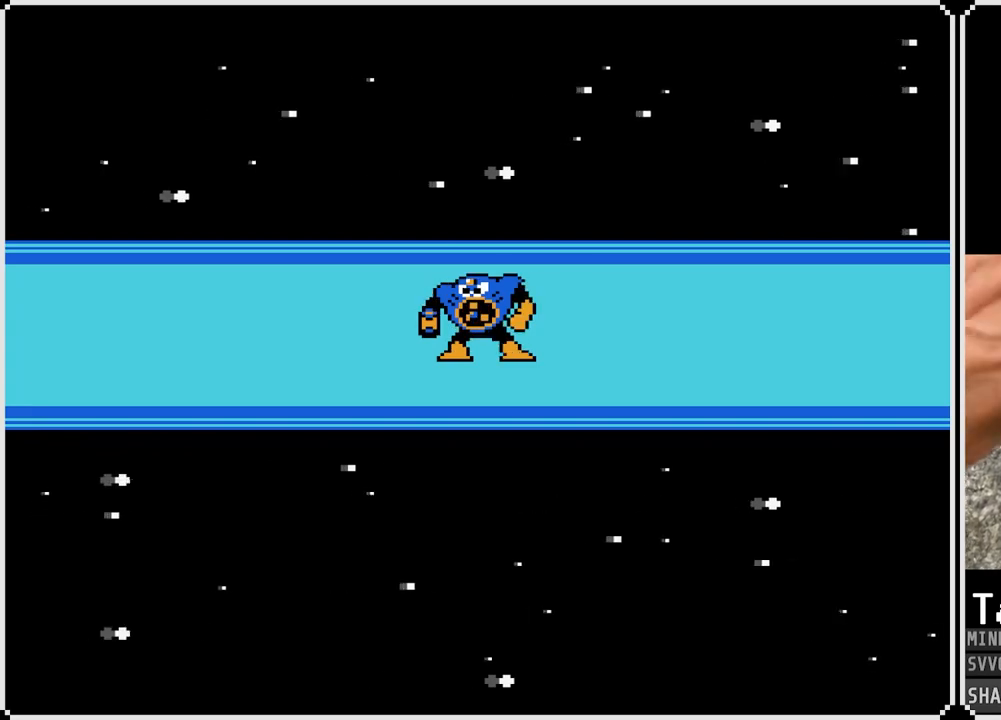
{"buttons": [], "left_stick": "center", "right_stick": "center", "events": [[317, "L1", "up"]]}
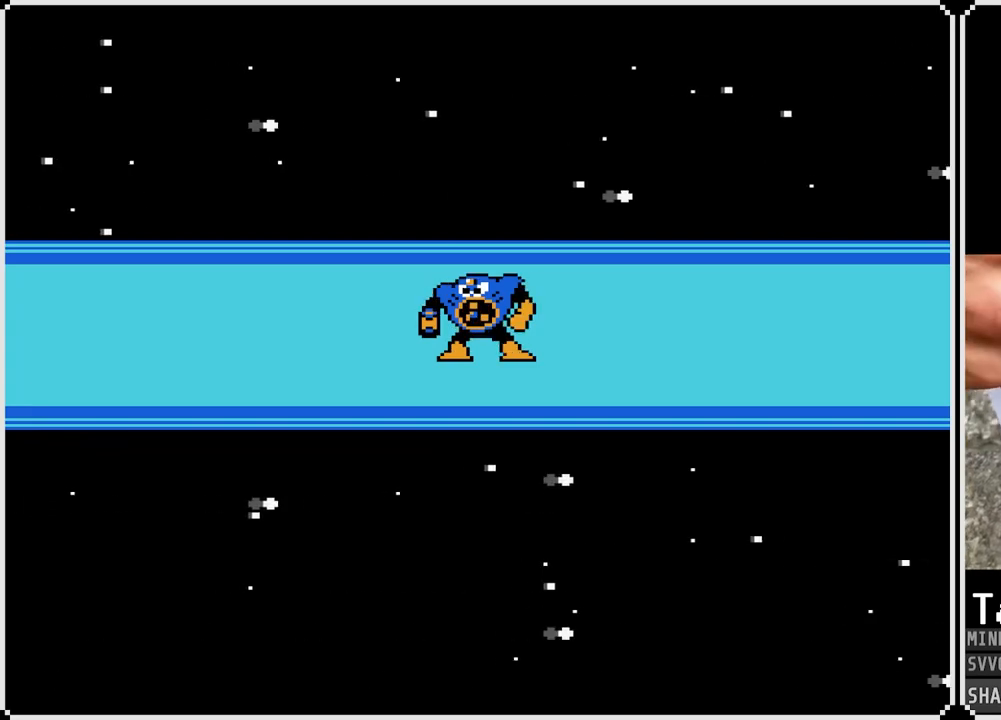
{"buttons": [], "left_stick": "center", "right_stick": "center", "events": [[333, "R1", "down"], [367, "L1", "down"], [417, "R1", "up"], [483, "L1", "up"]]}
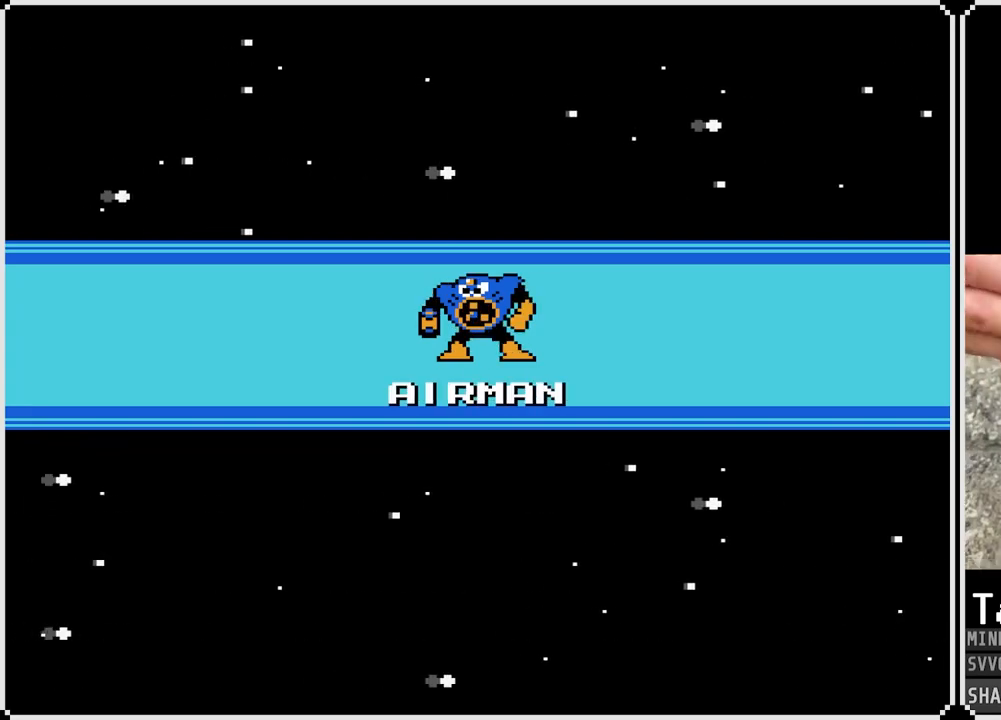
{"buttons": [], "left_stick": "center", "right_stick": "center", "events": [[117, "R1", "down"], [217, "R1", "up"]]}
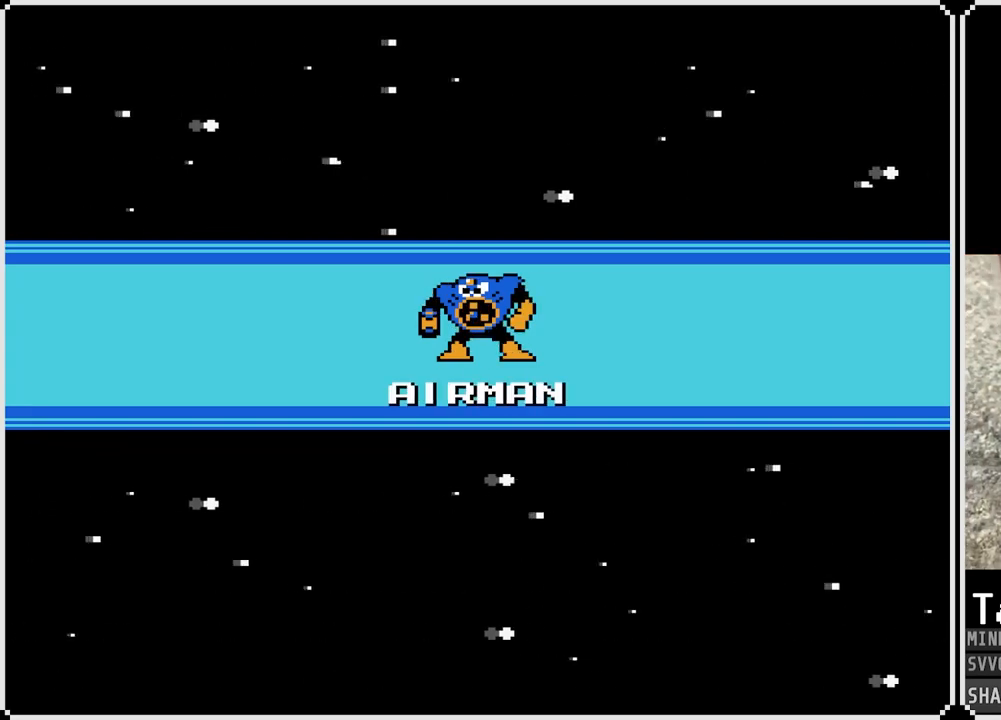
{"buttons": ["L1"], "left_stick": "center", "right_stick": "center", "events": [[117, "L1", "down"], [200, "R1", "down"], [250, "L1", "up"], [283, "R1", "up"], [433, "L1", "down"]]}
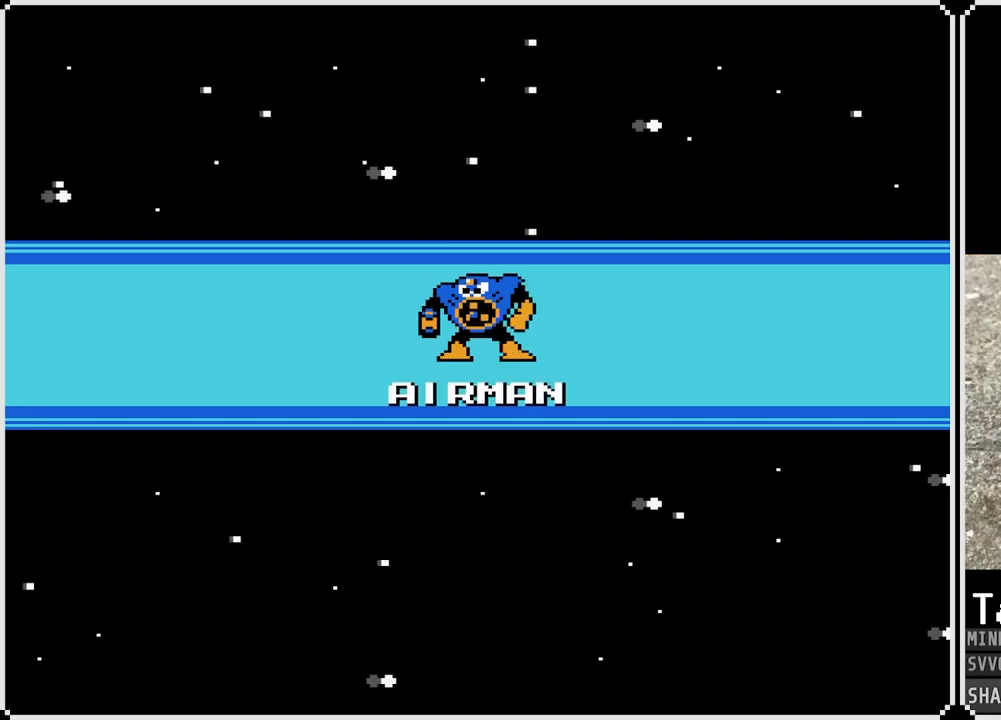
{"buttons": ["R1"], "left_stick": "center", "right_stick": "center", "events": [[183, "L1", "up"], [467, "R1", "down"]]}
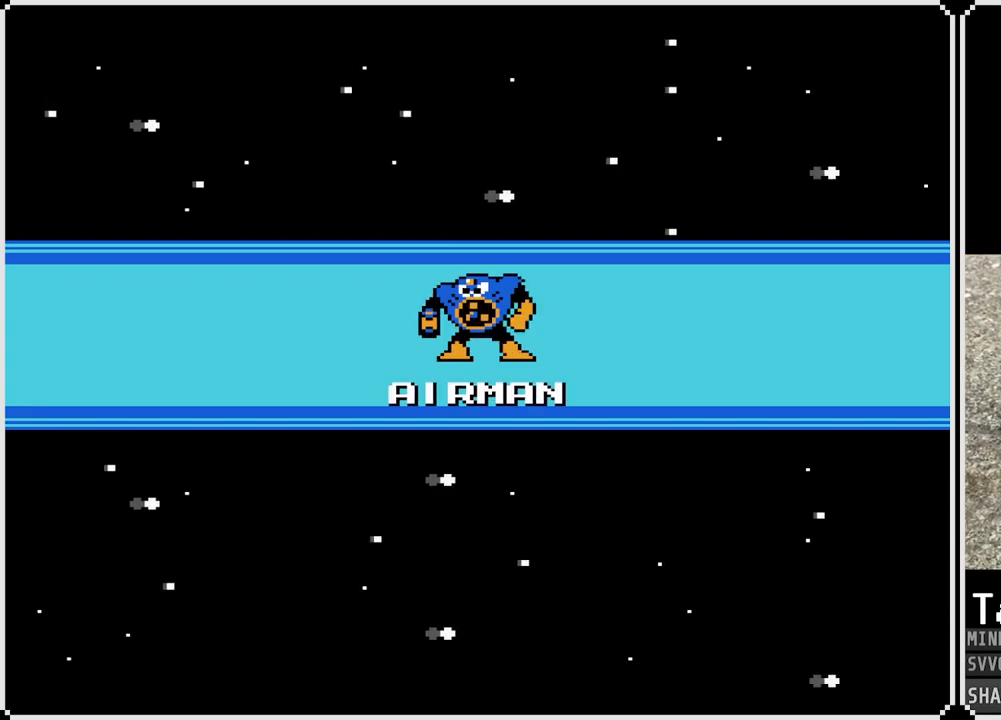
{"buttons": [], "left_stick": "center", "right_stick": "center", "events": [[83, "R1", "up"], [200, "L1", "down"], [317, "L1", "up"], [367, "R1", "down"], [467, "R1", "up"]]}
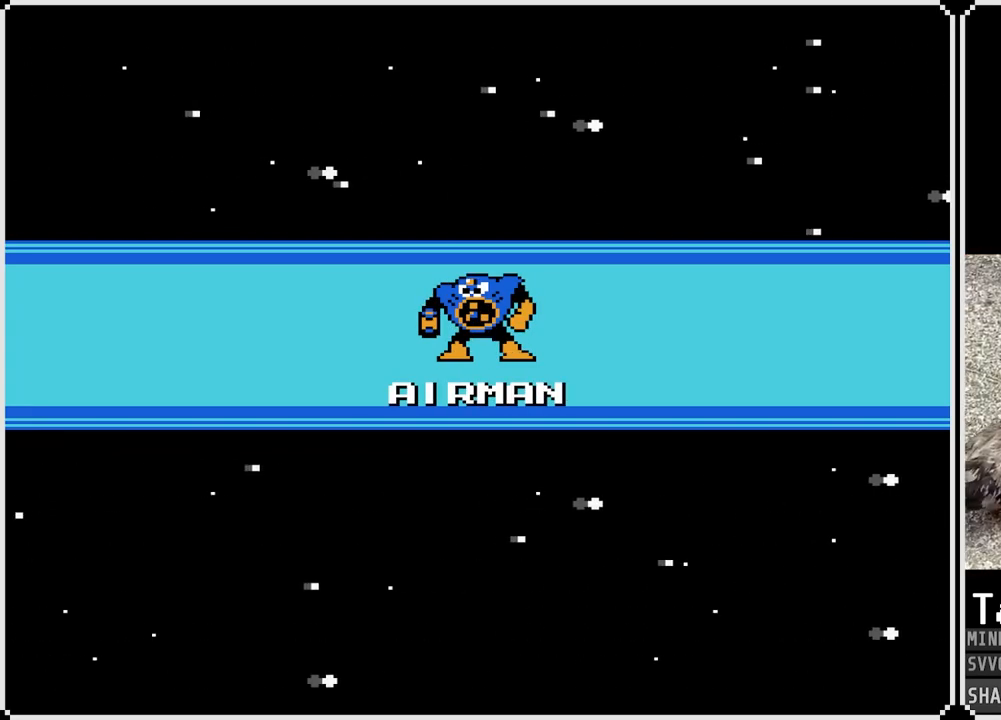
{"buttons": ["L1", "R1"], "left_stick": "center", "right_stick": "center", "events": [[17, "L1", "down"], [100, "L1", "up"], [133, "R1", "down"], [200, "L1", "down"], [217, "R1", "up"], [283, "L1", "up"], [283, "R1", "down"], [350, "L1", "down"], [383, "R1", "up"], [433, "L1", "up"], [433, "R1", "down"], [500, "L1", "down"]]}
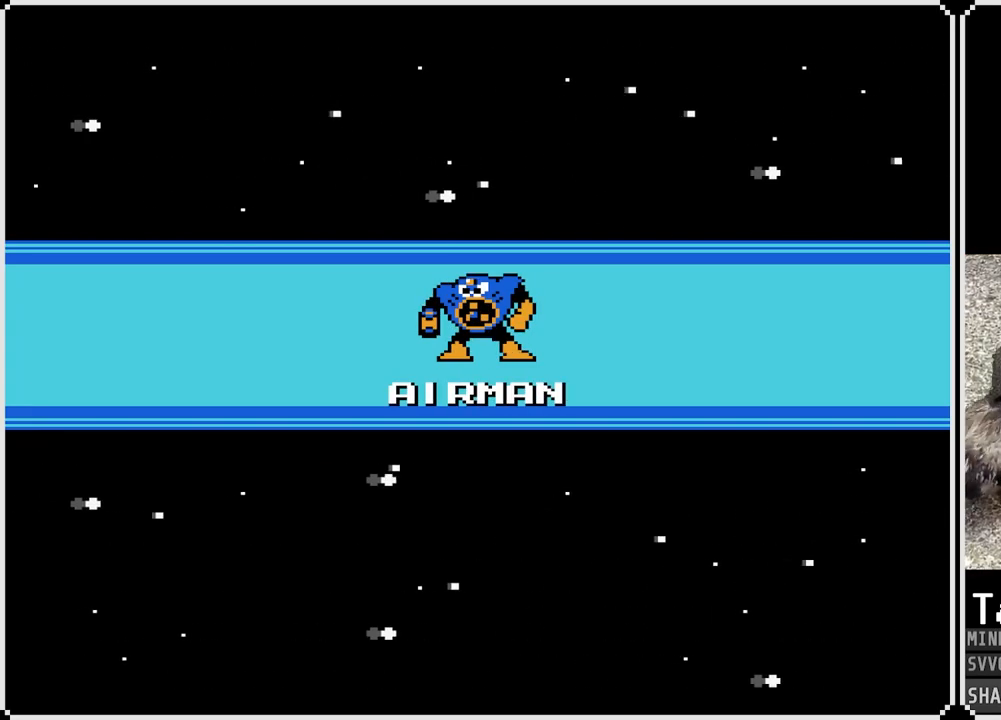
{"buttons": [], "left_stick": "center", "right_stick": "center", "events": [[50, "R1", "up"], [67, "R1", "down"], [83, "L1", "up"], [150, "L1", "down"], [183, "R1", "up"], [217, "R1", "down"], [233, "L1", "up"], [283, "L1", "down"], [300, "R1", "up"], [417, "L1", "up"]]}
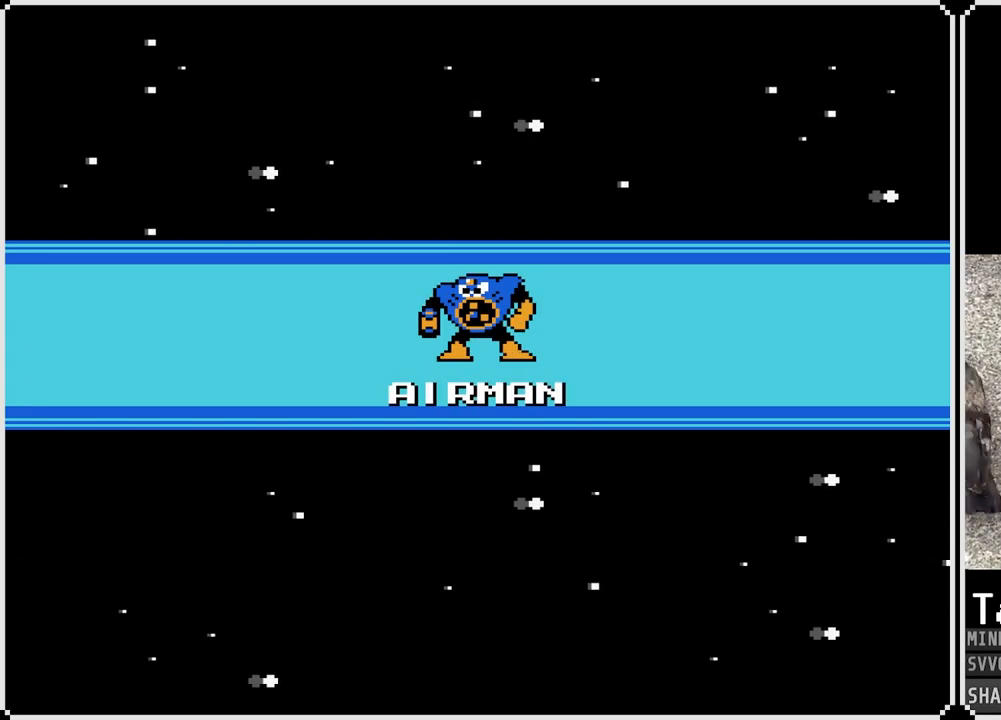
{"buttons": [], "left_stick": "center", "right_stick": "center", "events": []}
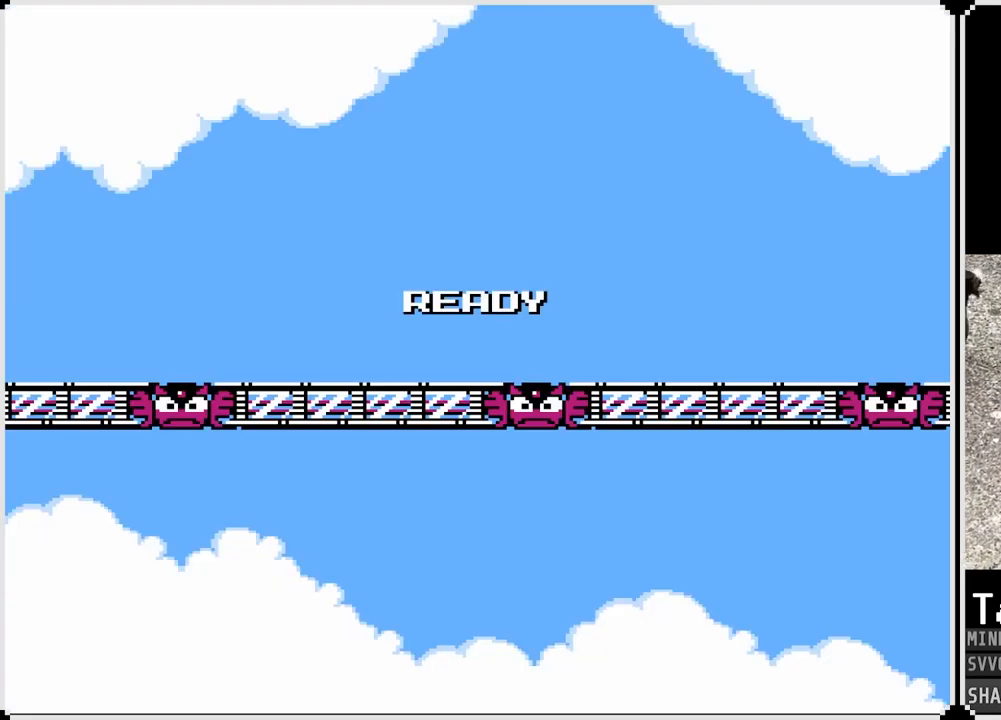
{"buttons": [], "left_stick": "center", "right_stick": "center", "events": []}
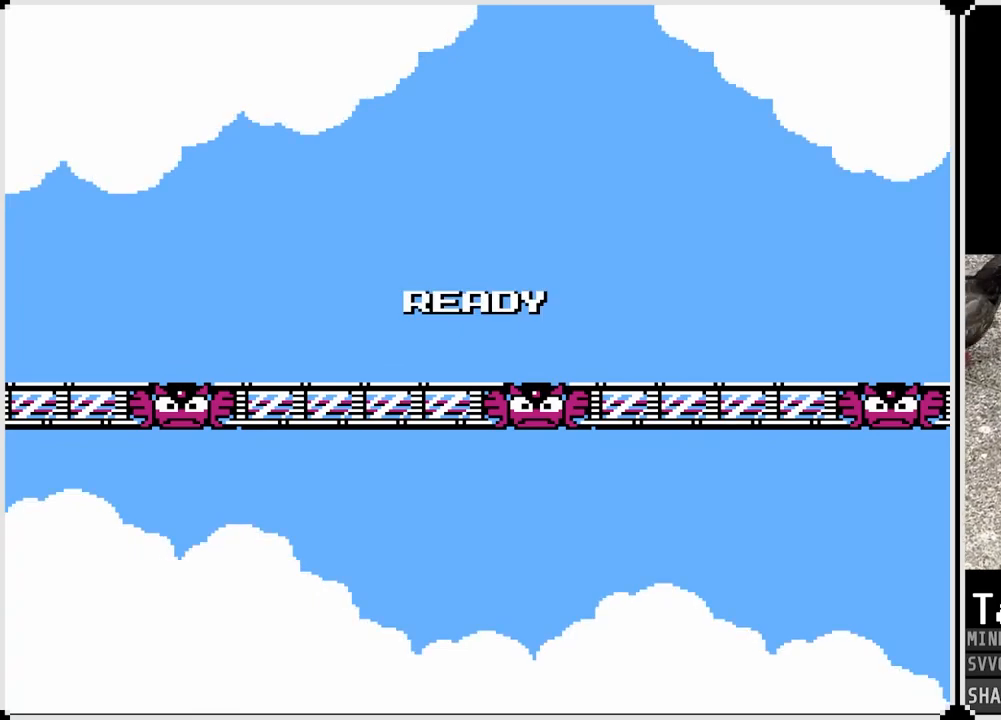
{"buttons": [], "left_stick": "center", "right_stick": "center", "events": []}